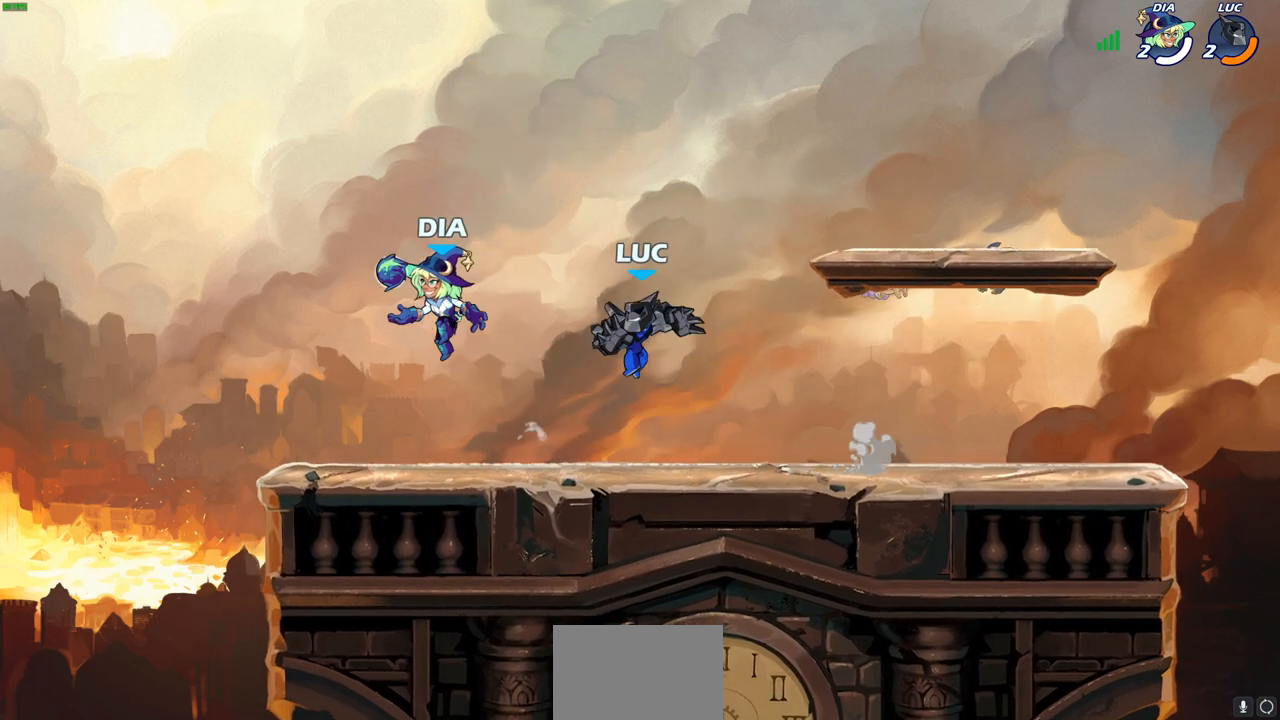
Gameplay with a controller (PlayStation layout); each line is a JSON object with the inputs held at the frame after it (dt_ms = milliseconds from this image to that frame). "events" lists button and stick changes between this image and that frame as [ms after this image, input, new state], when the widget could be followed in between.
{"dt_ms": 500, "buttons": [], "left_stick": "left", "right_stick": "center", "events": [[150, "CROSS", "down"], [167, "left_stick", "up-right"], [233, "left_stick", "up"], [317, "CROSS", "up"], [433, "left_stick", "left"]]}
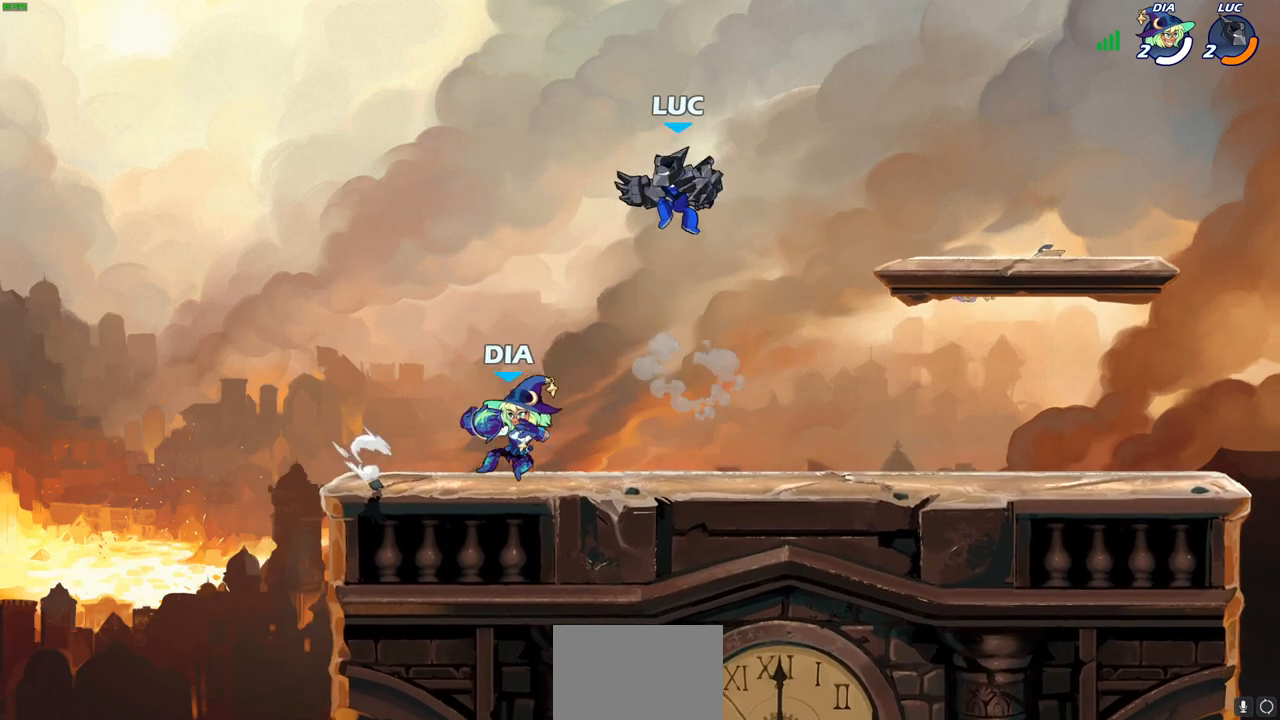
{"dt_ms": 500, "buttons": [], "left_stick": "right", "right_stick": "center", "events": [[17, "left_stick", "down-left"], [200, "left_stick", "down-right"], [333, "left_stick", "right"]]}
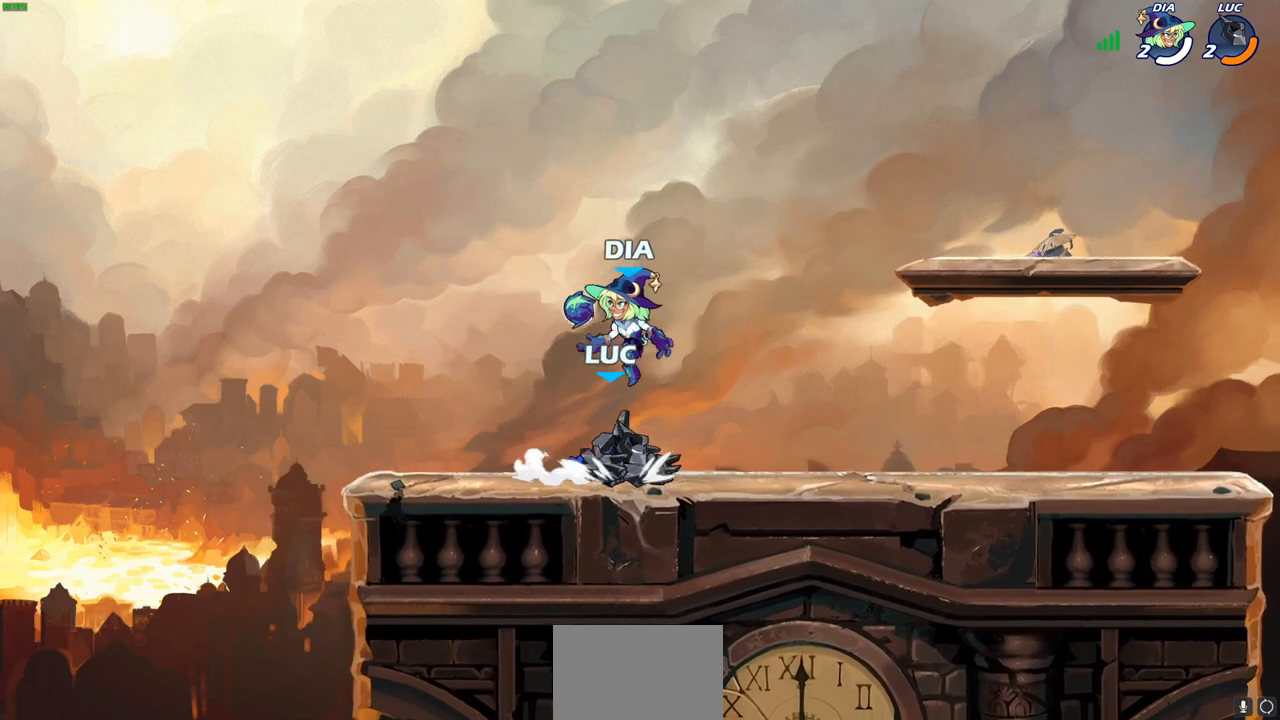
{"dt_ms": 500, "buttons": [], "left_stick": "center", "right_stick": "center", "events": [[117, "left_stick", "up"], [217, "left_stick", "center"], [333, "CROSS", "down"], [400, "SQUARE", "down"], [417, "right_stick", "down-left"], [433, "CROSS", "up"], [483, "SQUARE", "up"], [500, "right_stick", "center"]]}
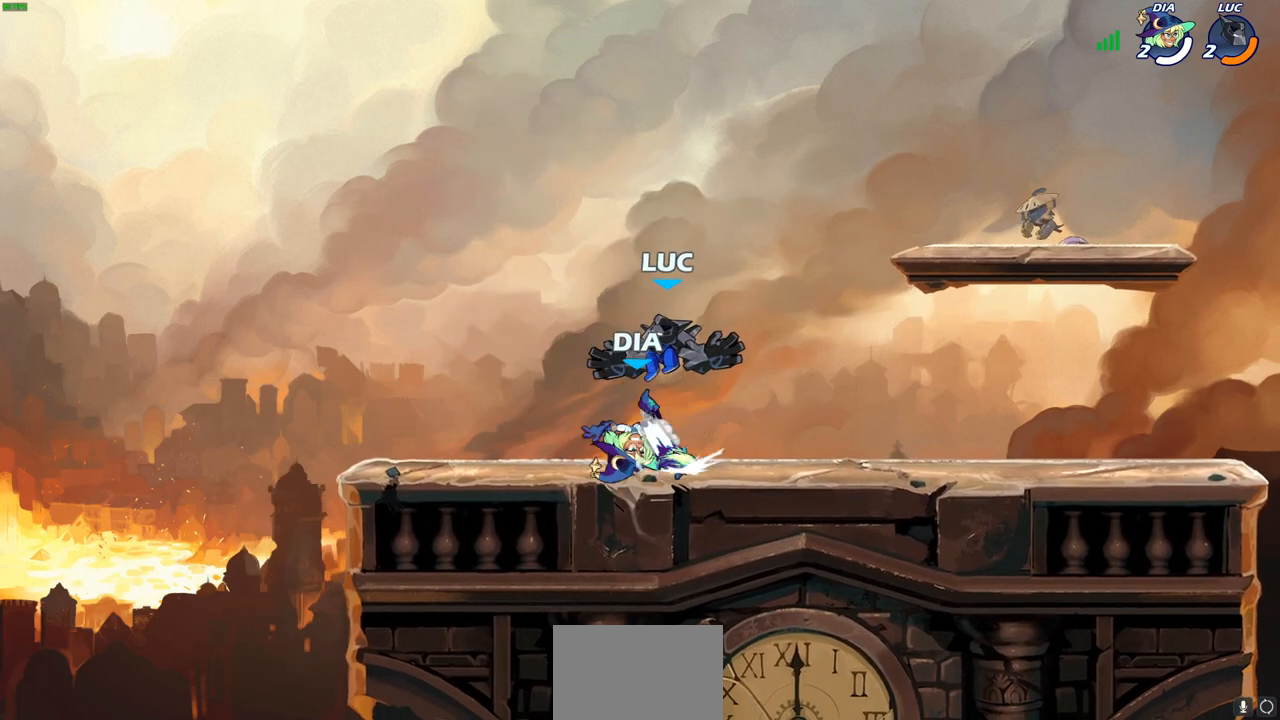
{"dt_ms": 500, "buttons": ["SQUARE"], "left_stick": "down", "right_stick": "center", "events": [[50, "left_stick", "right"], [483, "SQUARE", "down"], [500, "left_stick", "down"]]}
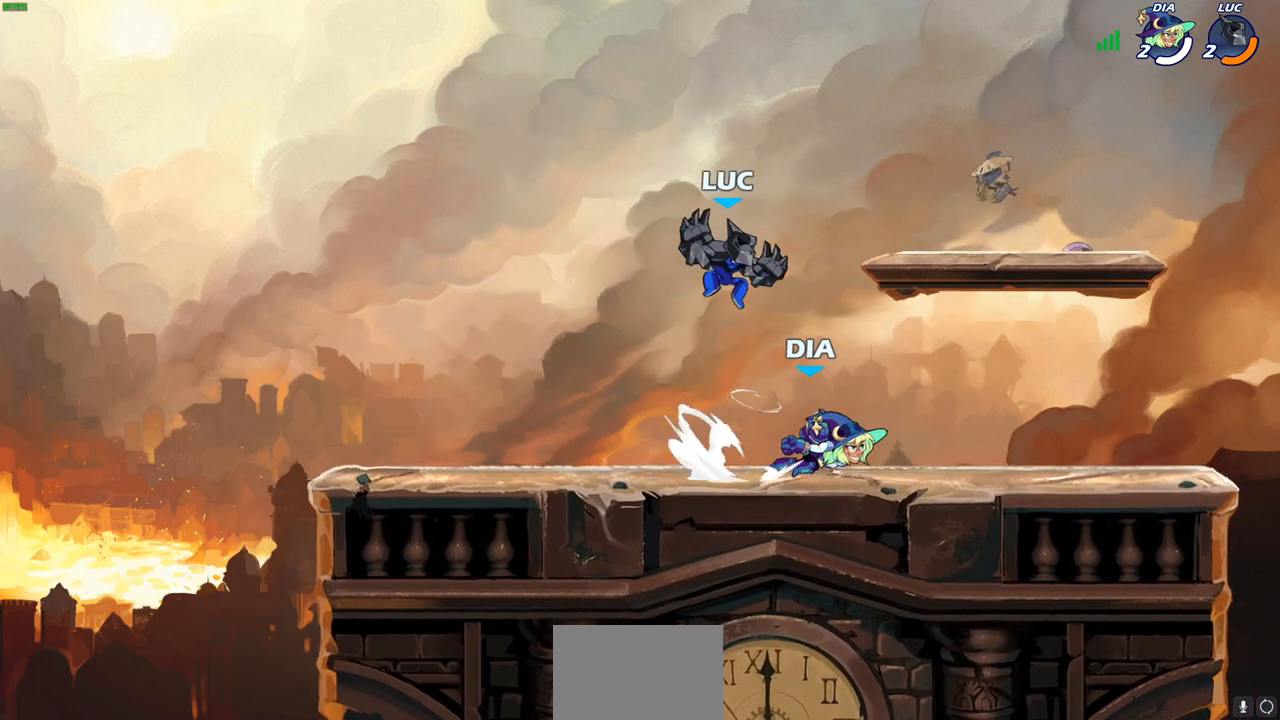
{"dt_ms": 500, "buttons": [], "left_stick": "left", "right_stick": "center", "events": [[67, "SQUARE", "up"], [117, "left_stick", "right"], [200, "left_stick", "up-right"], [400, "left_stick", "center"], [483, "left_stick", "left"]]}
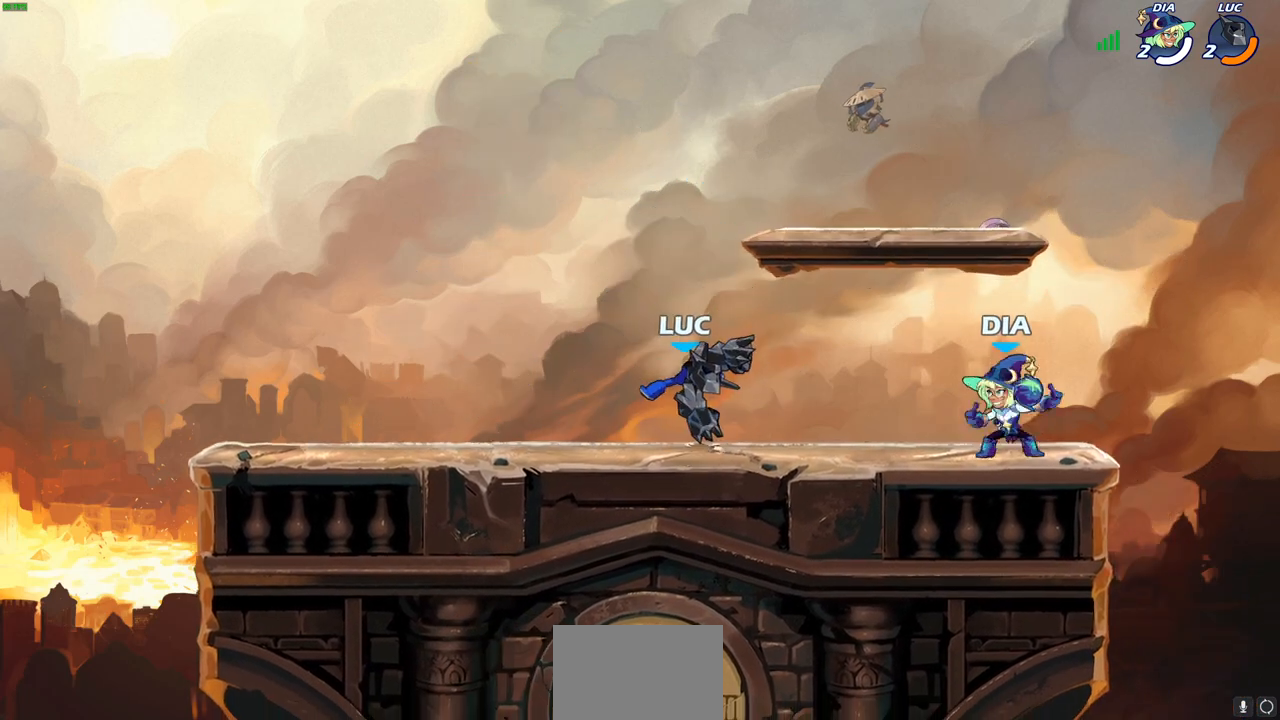
{"dt_ms": 500, "buttons": ["R2"], "left_stick": "right", "right_stick": "center", "events": [[400, "left_stick", "up-right"], [483, "R2", "down"], [500, "left_stick", "right"]]}
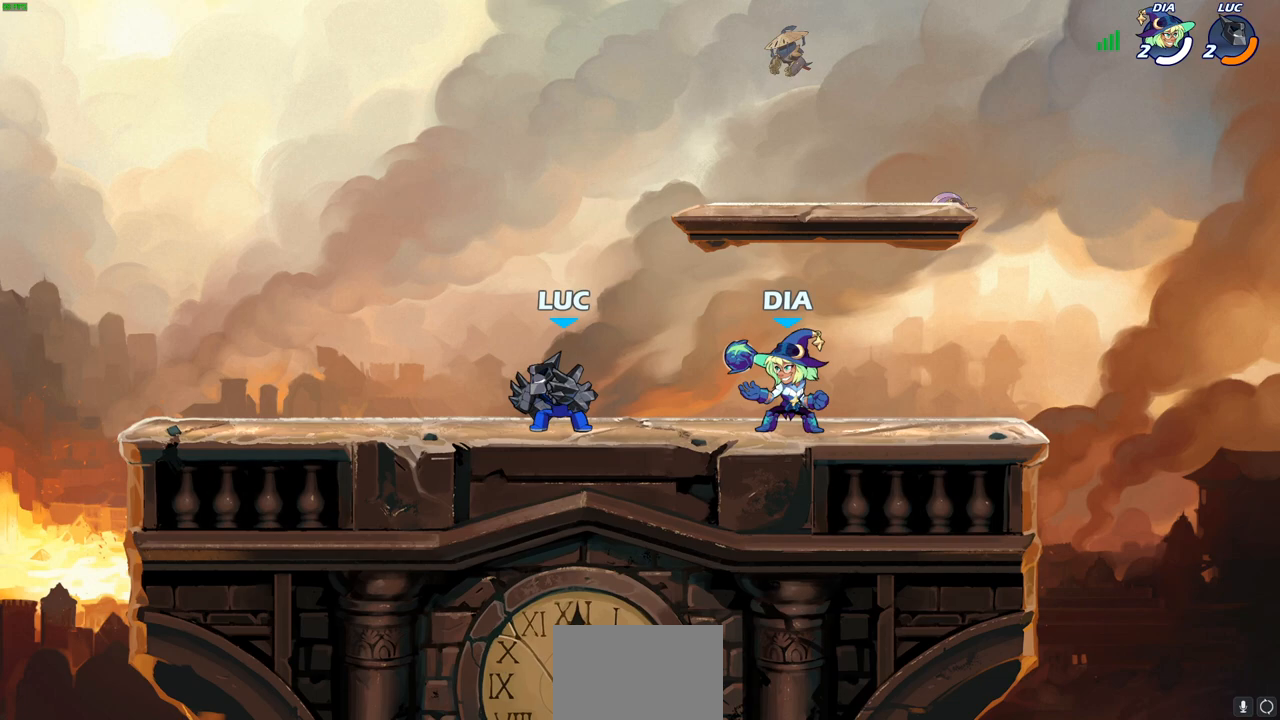
{"dt_ms": 500, "buttons": ["SQUARE"], "left_stick": "center", "right_stick": "center", "events": [[50, "SQUARE", "down"], [117, "R2", "up"], [150, "SQUARE", "up"], [450, "SQUARE", "down"], [450, "left_stick", "center"]]}
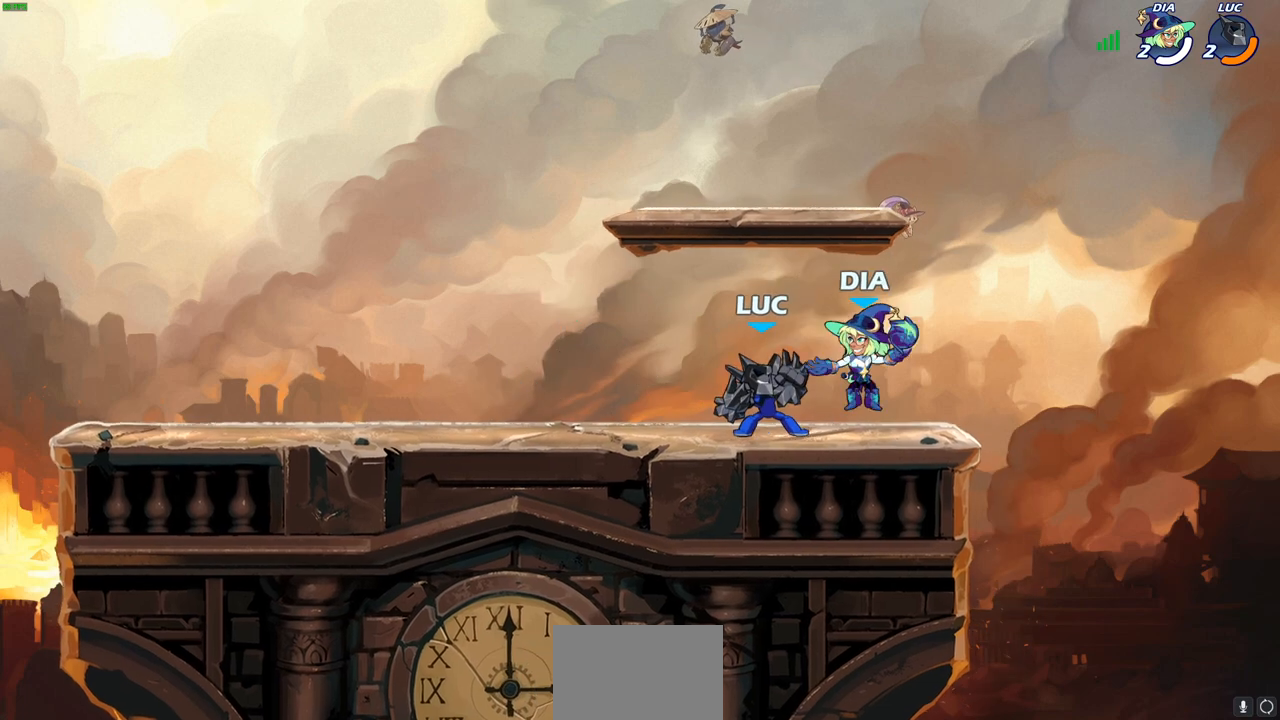
{"dt_ms": 500, "buttons": [], "left_stick": "center", "right_stick": "center", "events": [[33, "SQUARE", "up"], [233, "SQUARE", "down"], [300, "SQUARE", "up"], [383, "SQUARE", "down"], [483, "SQUARE", "up"]]}
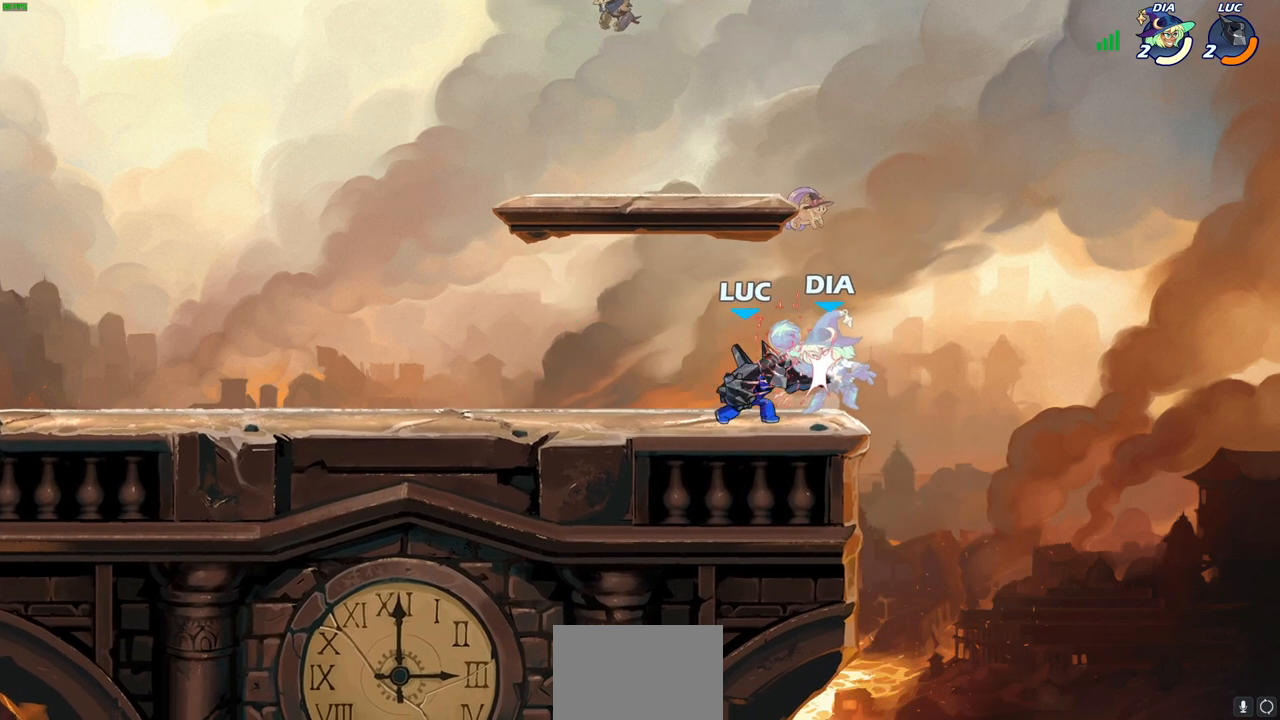
{"dt_ms": 1000, "buttons": ["SQUARE"], "left_stick": "center", "right_stick": "center"}
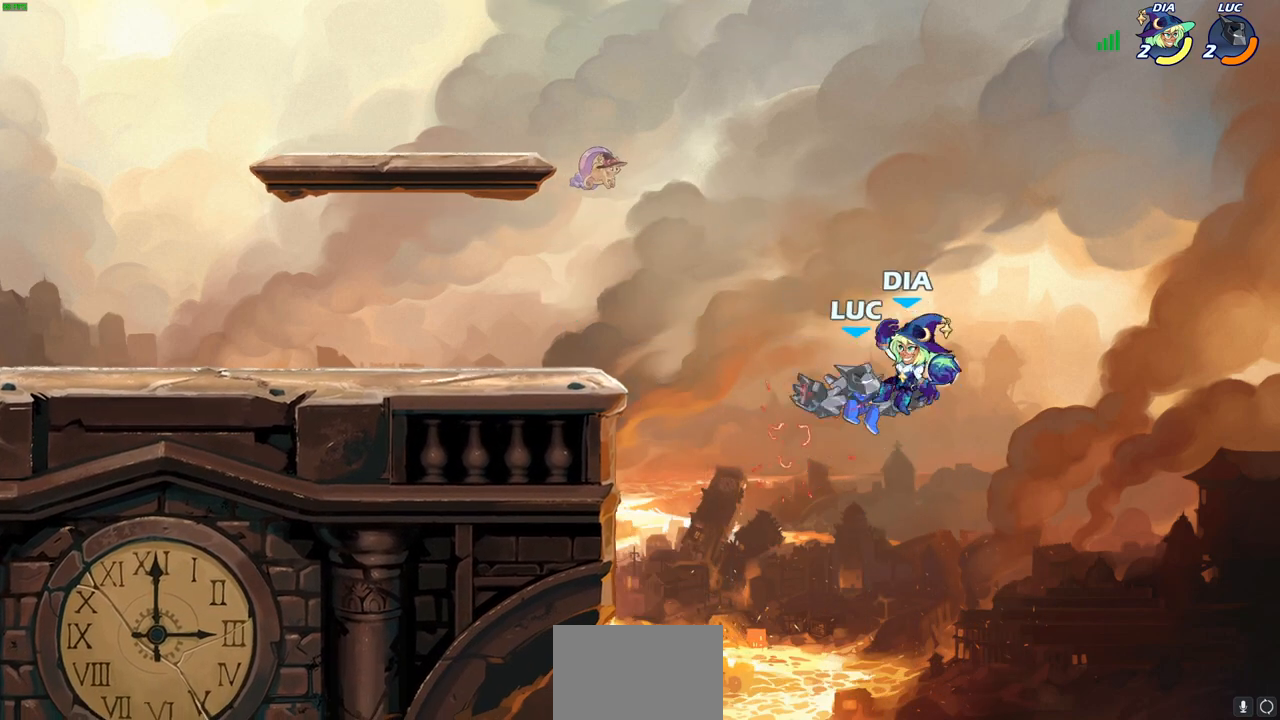
{"dt_ms": 500, "buttons": [], "left_stick": "left", "right_stick": "center", "events": [[50, "SQUARE", "up"], [300, "left_stick", "left"]]}
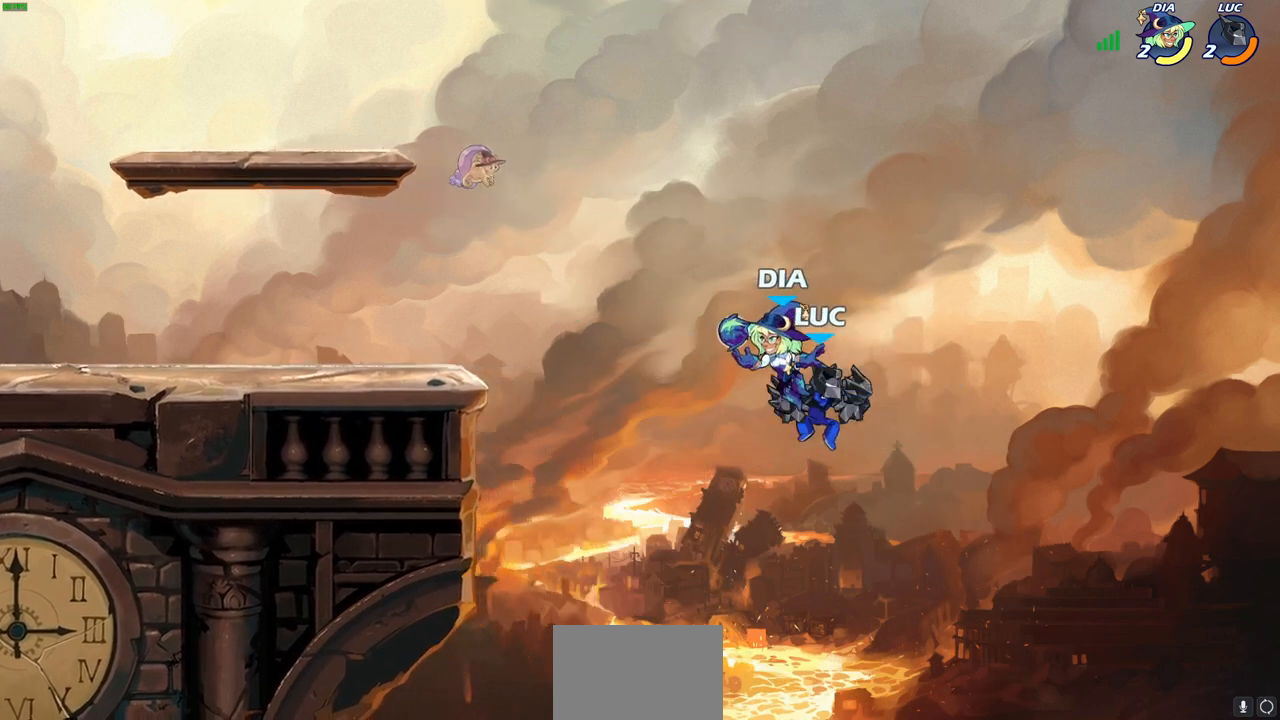
{"dt_ms": 500, "buttons": [], "left_stick": "left", "right_stick": "center", "events": [[50, "CIRCLE", "down"], [83, "left_stick", "up-right"], [150, "CIRCLE", "up"], [250, "left_stick", "center"], [417, "left_stick", "left"]]}
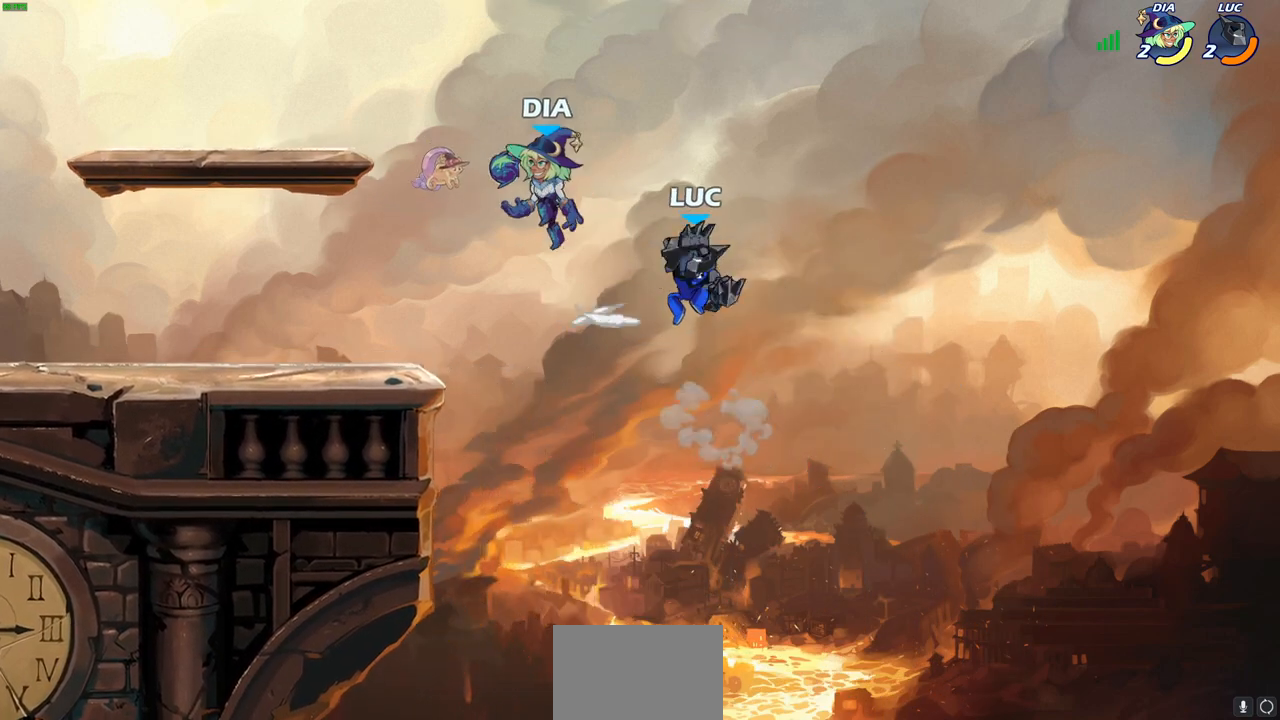
{"dt_ms": 500, "buttons": [], "left_stick": "down-left", "right_stick": "center", "events": [[133, "CROSS", "down"], [300, "CROSS", "up"], [400, "left_stick", "down-left"]]}
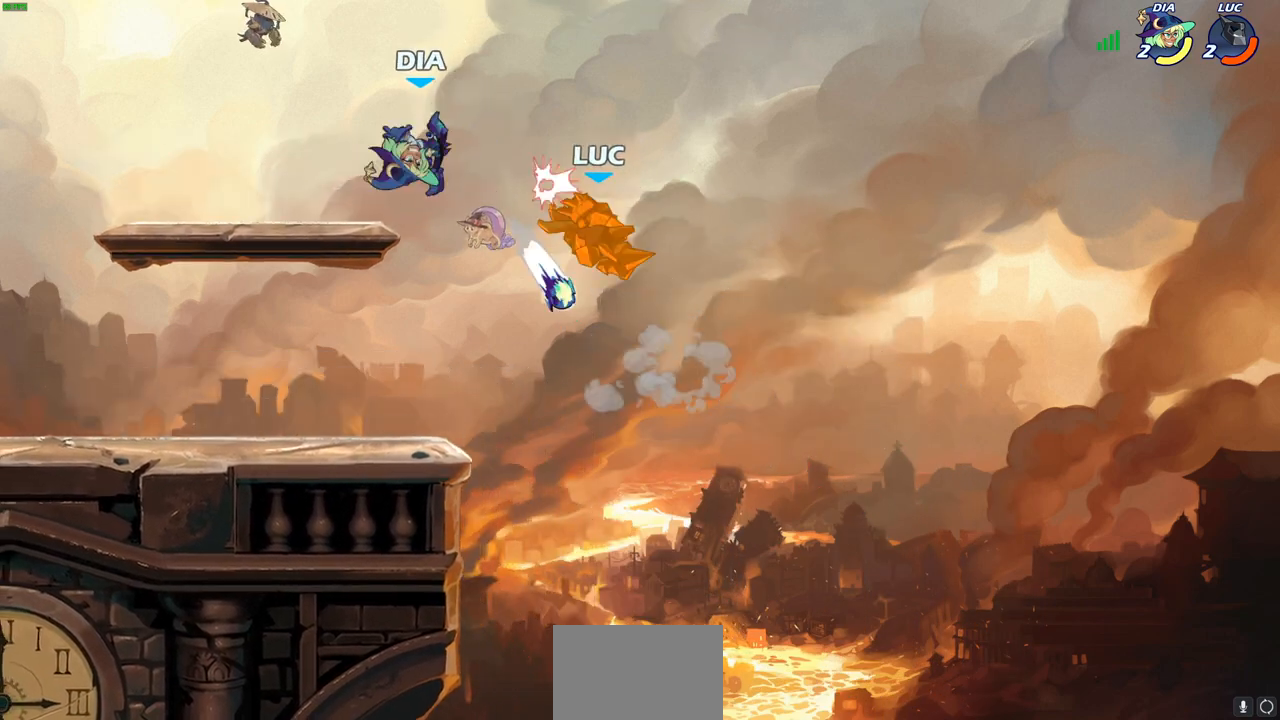
{"dt_ms": 500, "buttons": [], "left_stick": "left", "right_stick": "center", "events": [[200, "left_stick", "left"]]}
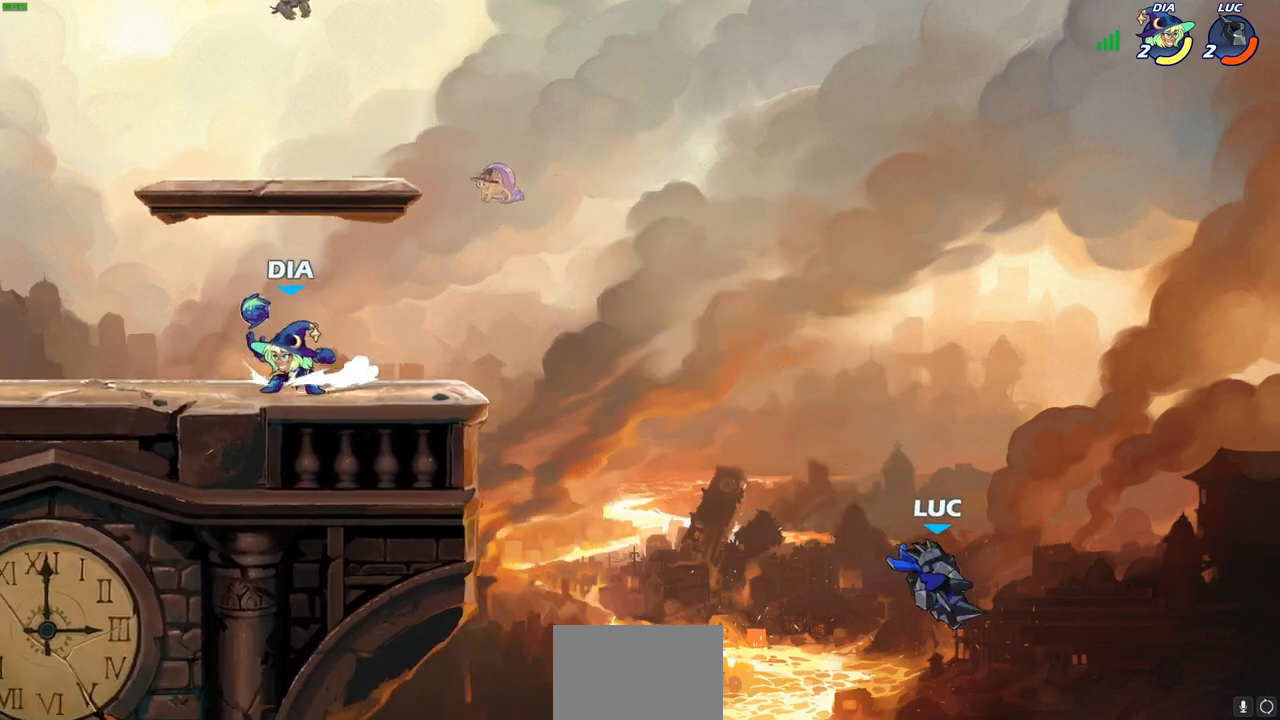
{"dt_ms": 500, "buttons": ["CROSS"], "left_stick": "left", "right_stick": "center", "events": [[33, "CROSS", "down"], [317, "CROSS", "up"], [383, "CROSS", "down"]]}
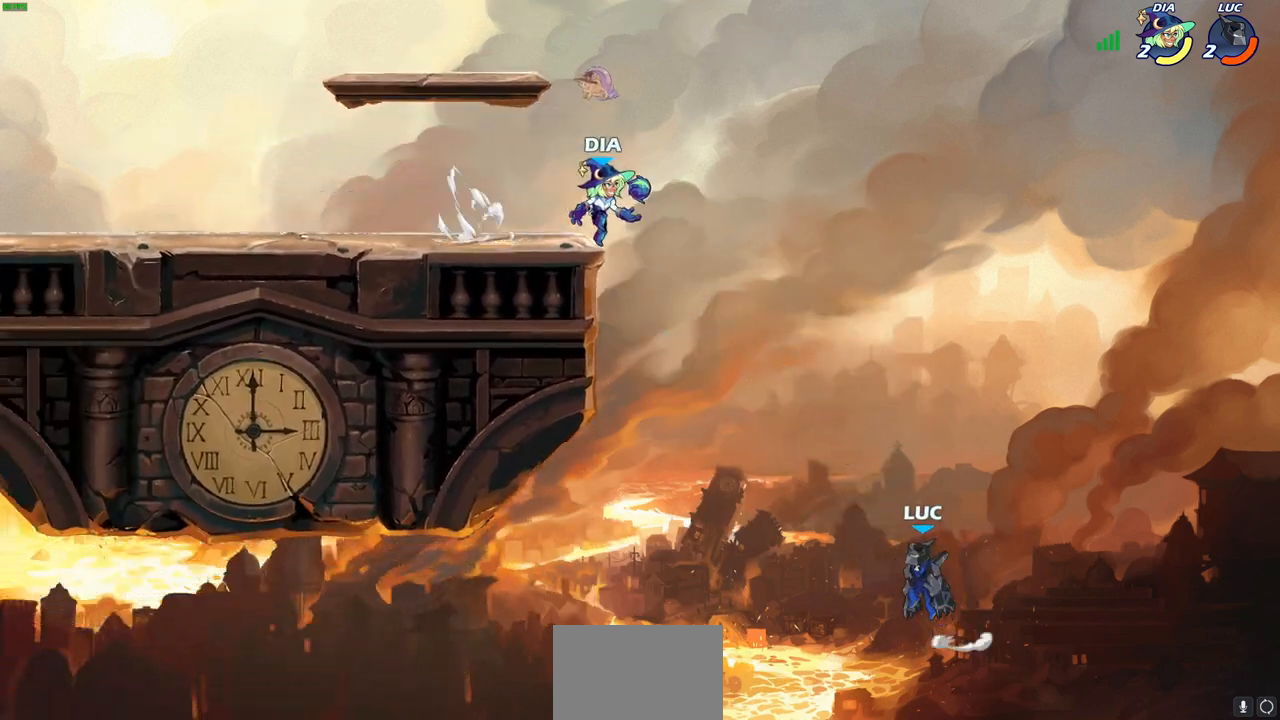
{"dt_ms": 500, "buttons": ["R2"], "left_stick": "up-left", "right_stick": "center", "events": [[50, "left_stick", "up-left"], [133, "CROSS", "up"], [283, "R2", "down"]]}
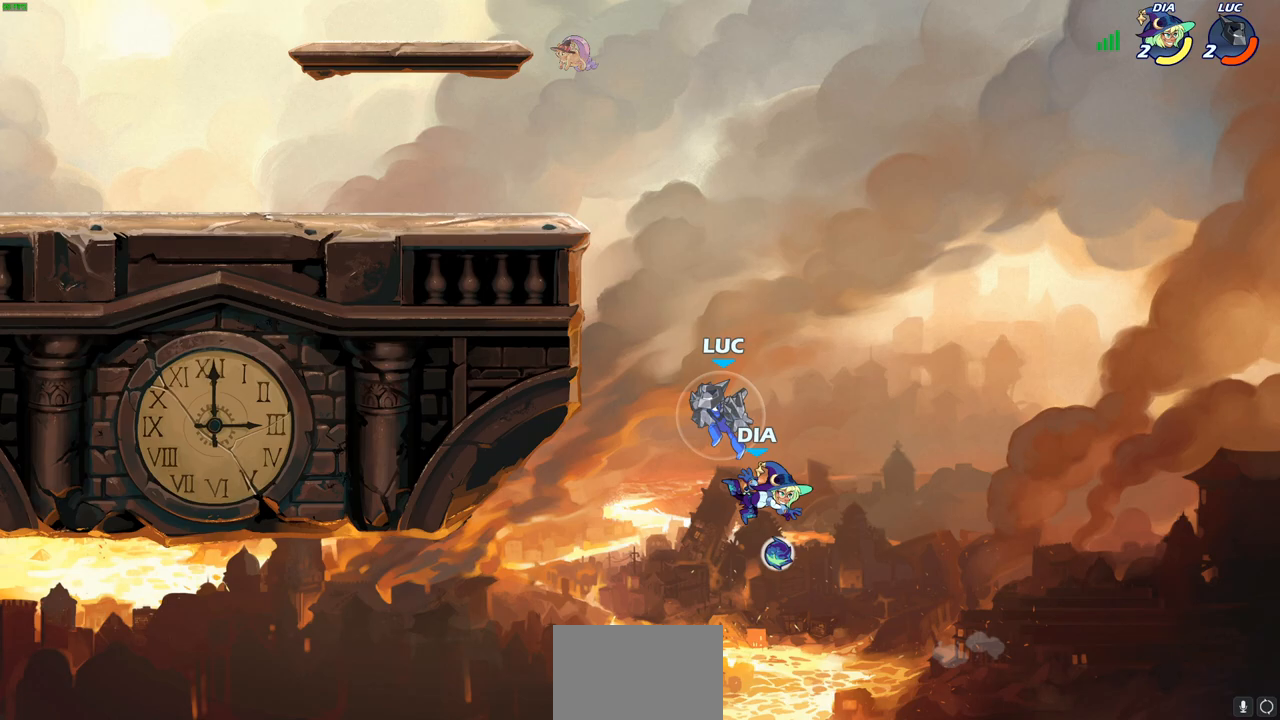
{"dt_ms": 500, "buttons": [], "left_stick": "up-left", "right_stick": "center", "events": [[317, "R2", "up"], [367, "CROSS", "down"], [383, "left_stick", "up-right"], [467, "left_stick", "up-left"], [483, "CROSS", "up"]]}
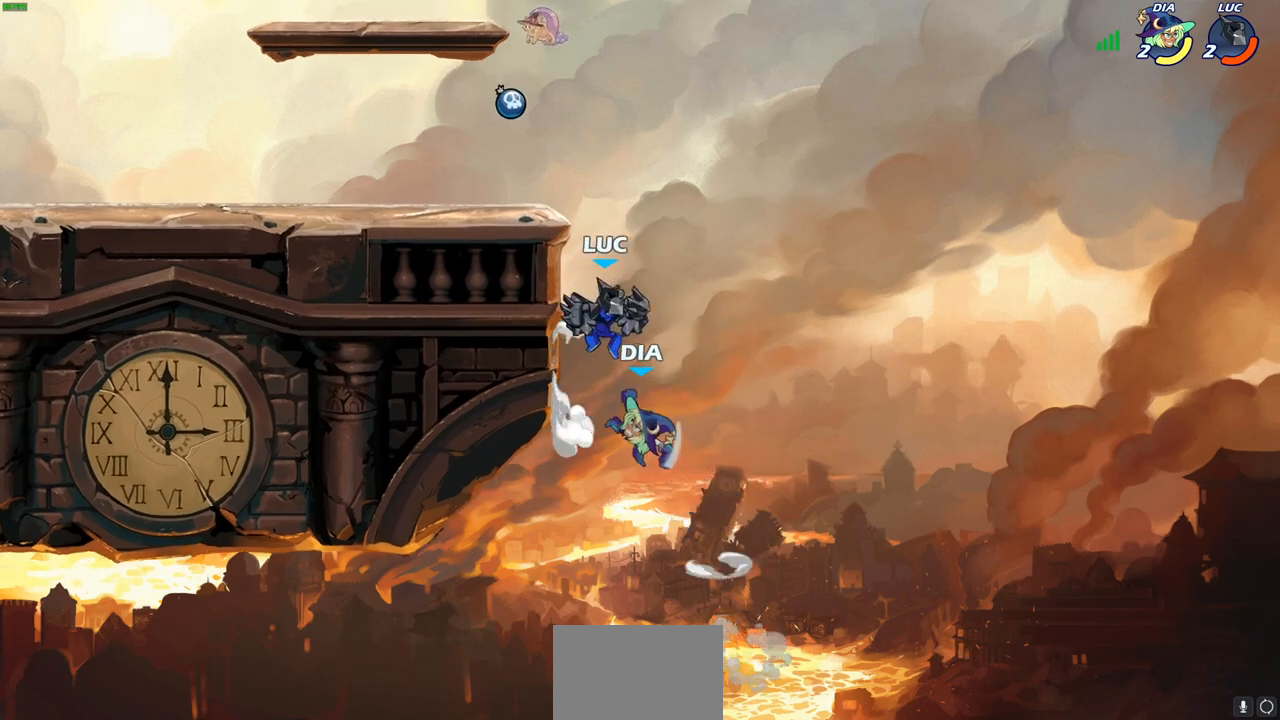
{"dt_ms": 500, "buttons": ["CIRCLE"], "left_stick": "down-left", "right_stick": "center", "events": [[33, "CROSS", "down"], [150, "left_stick", "down-left"], [167, "CIRCLE", "down"], [167, "CROSS", "up"]]}
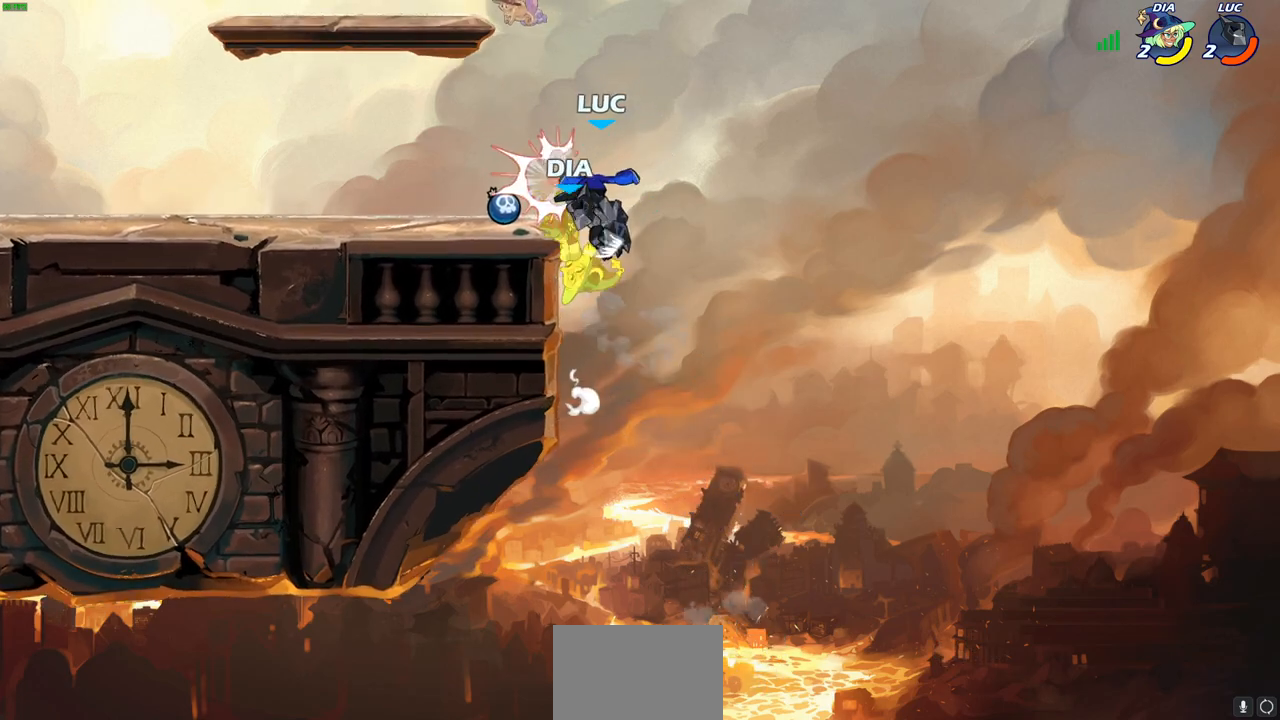
{"dt_ms": 500, "buttons": ["CROSS"], "left_stick": "up-left", "right_stick": "center", "events": [[17, "CIRCLE", "up"], [117, "left_stick", "center"], [217, "left_stick", "left"], [417, "left_stick", "up-left"], [483, "CROSS", "down"]]}
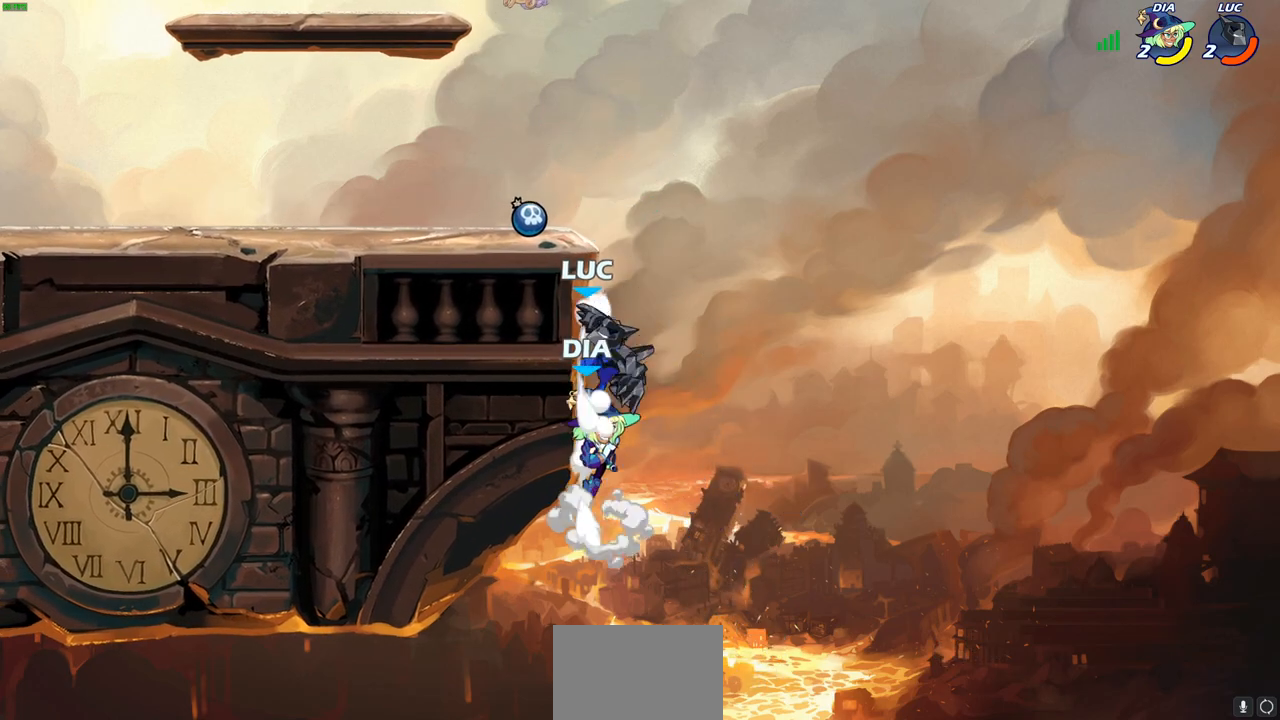
{"dt_ms": 500, "buttons": [], "left_stick": "up-left", "right_stick": "center", "events": [[50, "left_stick", "up-right"], [100, "CROSS", "up"], [150, "left_stick", "left"], [200, "SQUARE", "down"], [267, "SQUARE", "up"], [317, "left_stick", "center"], [483, "left_stick", "up-left"]]}
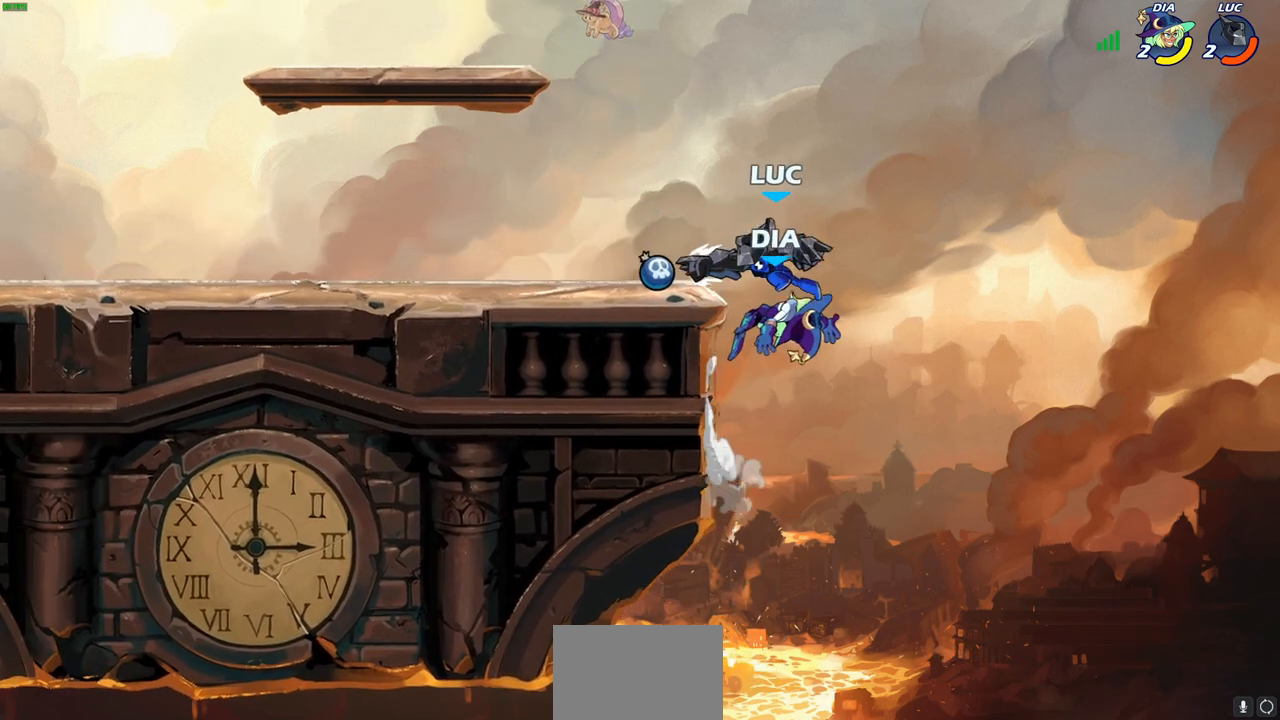
{"dt_ms": 500, "buttons": [], "left_stick": "up-left", "right_stick": "center", "events": [[33, "left_stick", "left"], [217, "left_stick", "up-left"], [333, "left_stick", "up-right"], [350, "CROSS", "down"], [400, "SQUARE", "down"], [433, "left_stick", "up-left"], [467, "CROSS", "up"], [483, "SQUARE", "up"]]}
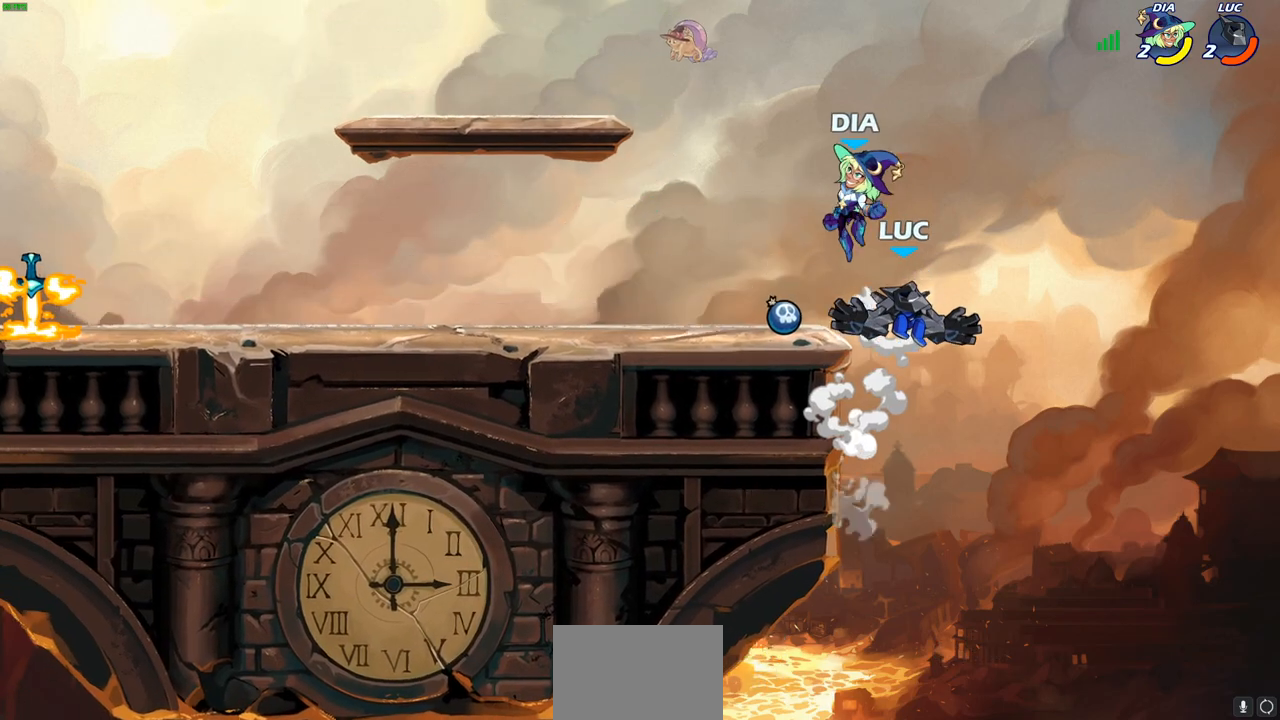
{"dt_ms": 500, "buttons": [], "left_stick": "left", "right_stick": "center", "events": [[50, "left_stick", "left"], [433, "R1", "down"], [500, "R1", "up"]]}
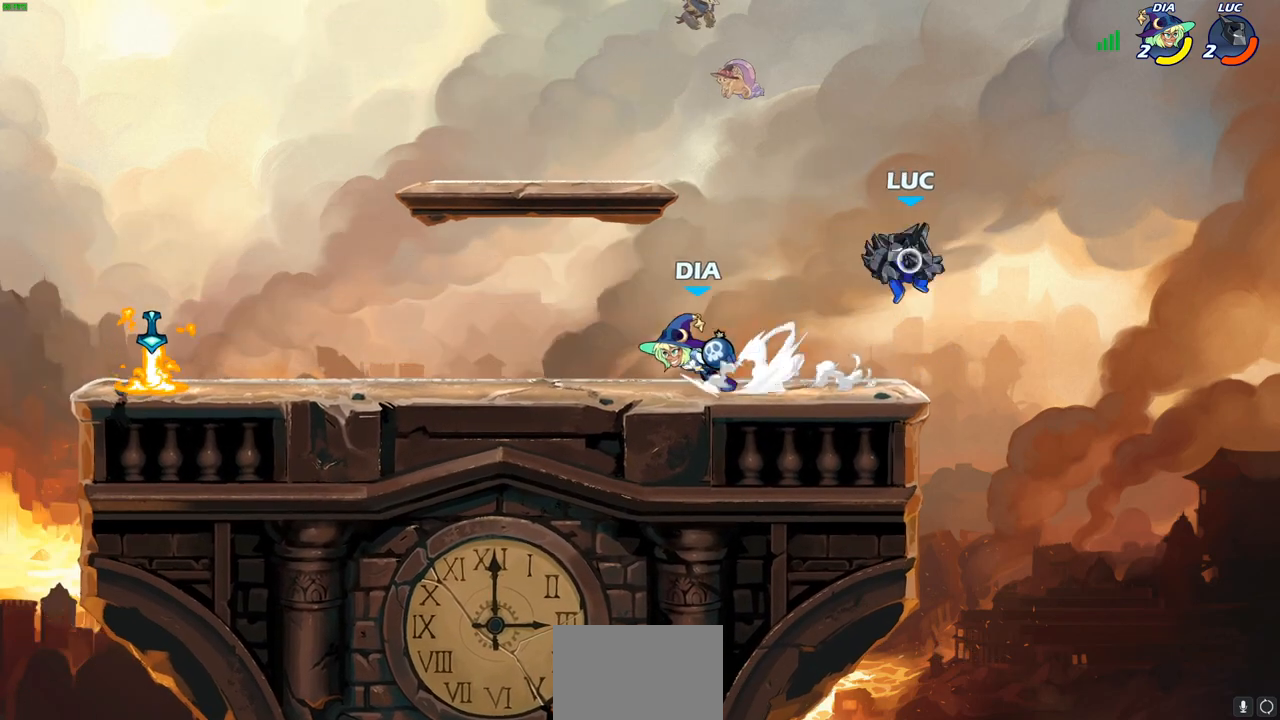
{"dt_ms": 500, "buttons": ["R2"], "left_stick": "left", "right_stick": "center", "events": [[17, "left_stick", "center"], [267, "left_stick", "left"], [433, "R1", "down"], [433, "R2", "down"], [500, "R1", "up"]]}
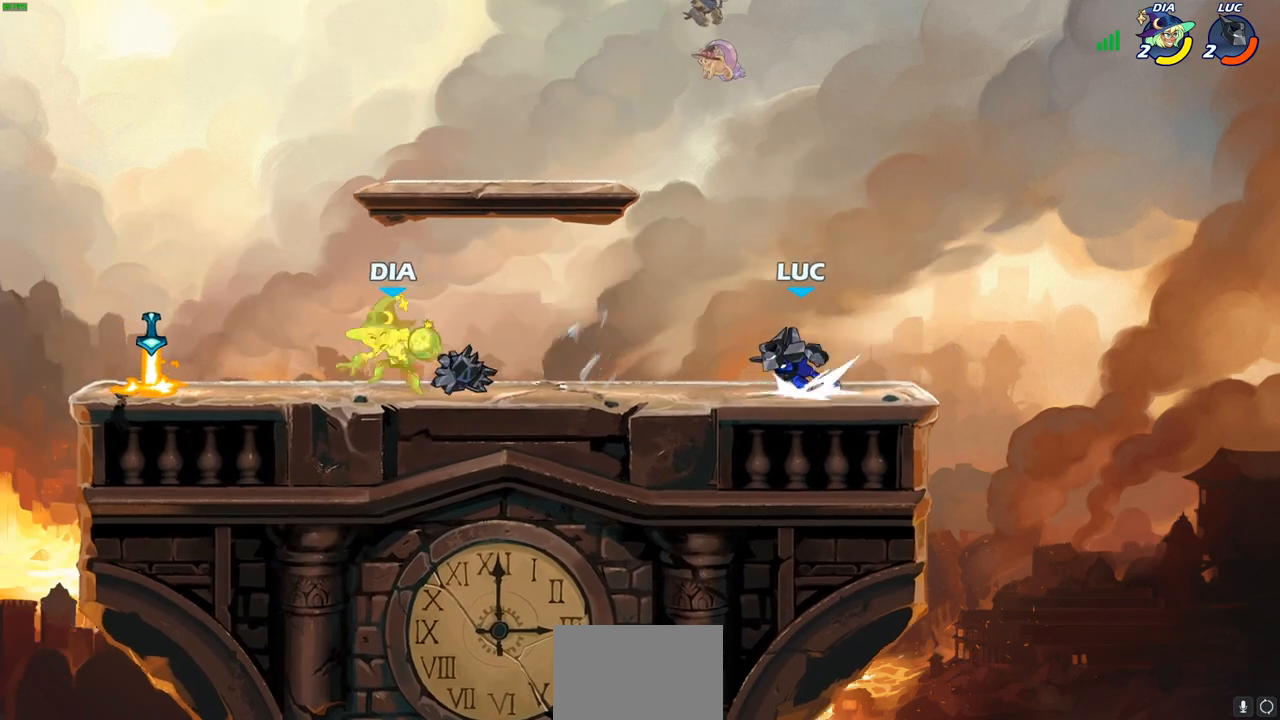
{"dt_ms": 500, "buttons": [], "left_stick": "left", "right_stick": "center", "events": [[117, "R2", "up"], [400, "R1", "down"], [467, "R1", "up"]]}
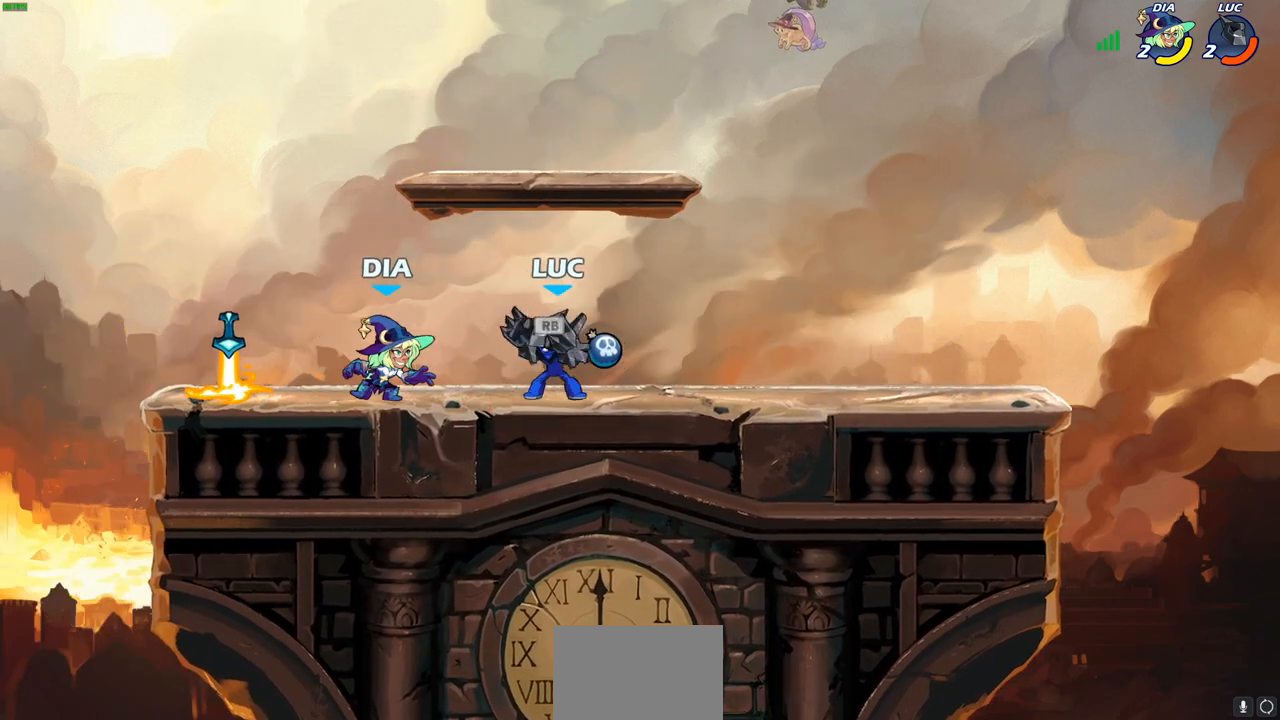
{"dt_ms": 500, "buttons": [], "left_stick": "center", "right_stick": "center", "events": [[33, "R2", "down"], [100, "SQUARE", "down"], [183, "R2", "up"], [217, "SQUARE", "up"], [300, "left_stick", "center"]]}
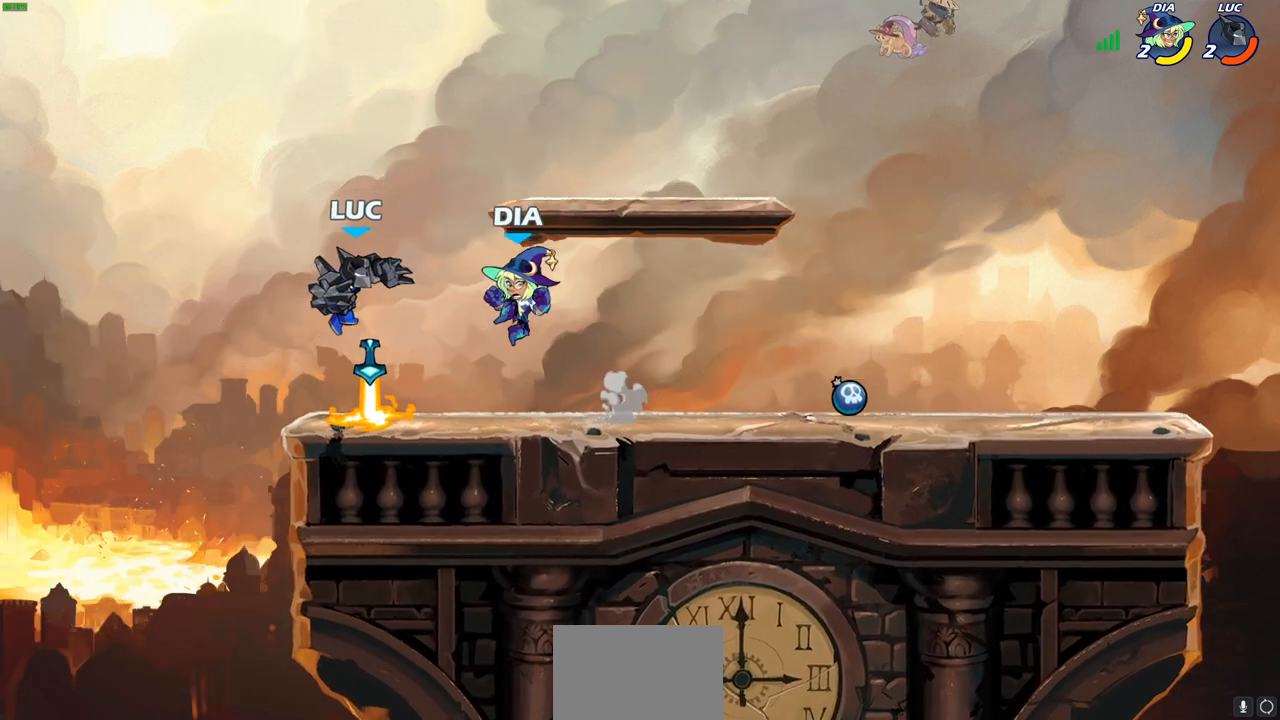
{"dt_ms": 500, "buttons": [], "left_stick": "right", "right_stick": "center", "events": [[117, "left_stick", "right"], [233, "left_stick", "down"], [267, "SQUARE", "down"], [367, "SQUARE", "up"], [383, "left_stick", "right"]]}
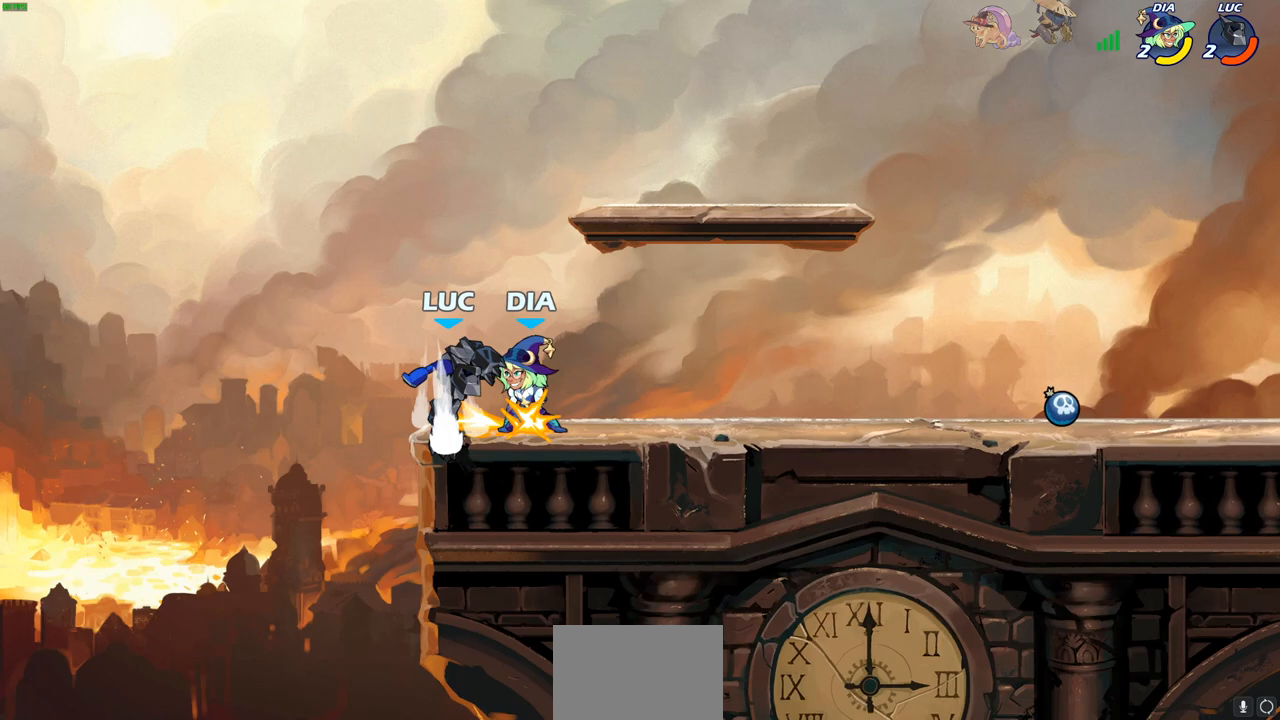
{"dt_ms": 500, "buttons": [], "left_stick": "center", "right_stick": "center", "events": [[150, "left_stick", "center"]]}
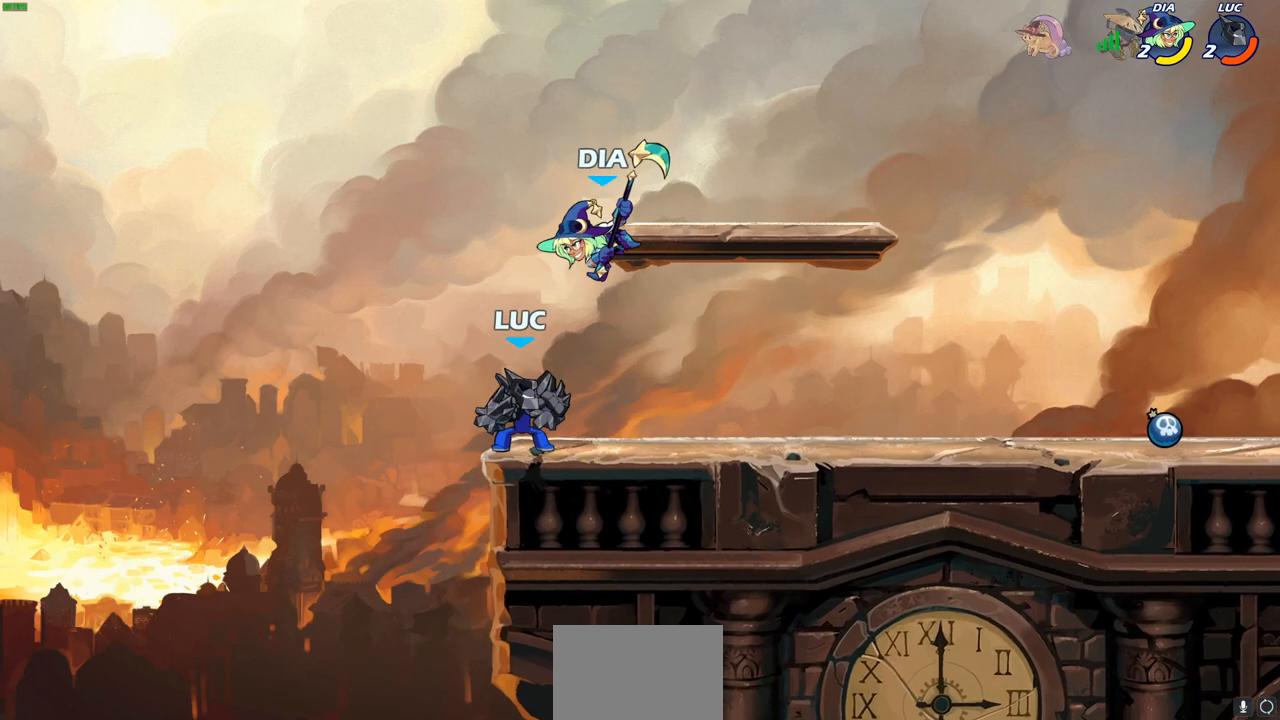
{"dt_ms": 500, "buttons": [], "left_stick": "center", "right_stick": "center", "events": [[67, "SQUARE", "down"], [150, "SQUARE", "up"], [250, "SQUARE", "down"], [350, "SQUARE", "up"]]}